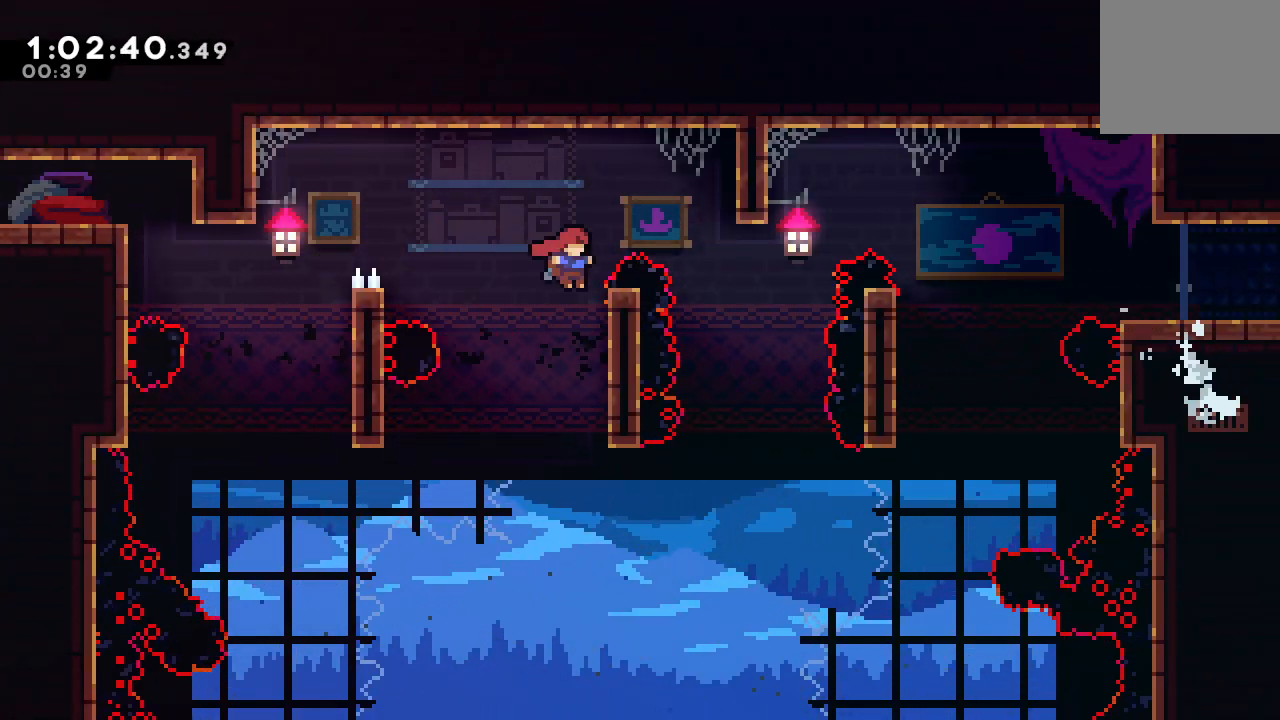
Gameplay with a controller (PlayStation layout); each line is a JSON object with the inputs held at the frame after it (dt_ms = milliseconds from this image to that frame). "events" lists button and stick changes between this image and that frame as [ms after this image, input, new state], when the widget could be followed in between. Not read: L3 R3.
{"dt_ms": 500, "buttons": ["DPAD_RIGHT"], "left_stick": "center", "right_stick": "center", "events": [[33, "DPAD_RIGHT", "down"], [83, "TRIANGLE", "down"], [317, "TRIANGLE", "up"], [333, "CIRCLE", "up"], [333, "R1", "up"], [383, "DPAD_RIGHT", "up"], [483, "DPAD_RIGHT", "down"]]}
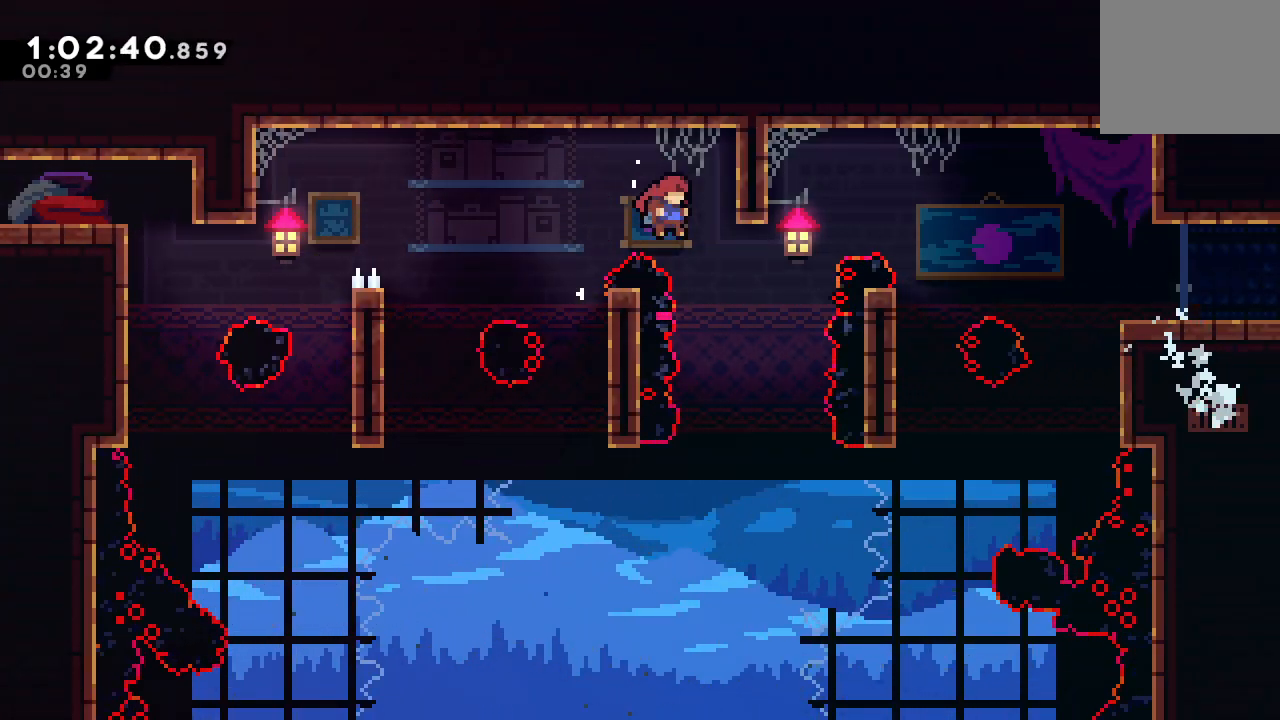
{"dt_ms": 500, "buttons": ["DPAD_RIGHT"], "left_stick": "center", "right_stick": "center", "events": [[150, "DPAD_UP", "down"], [183, "CROSS", "down"], [317, "CROSS", "up"], [317, "DPAD_UP", "up"]]}
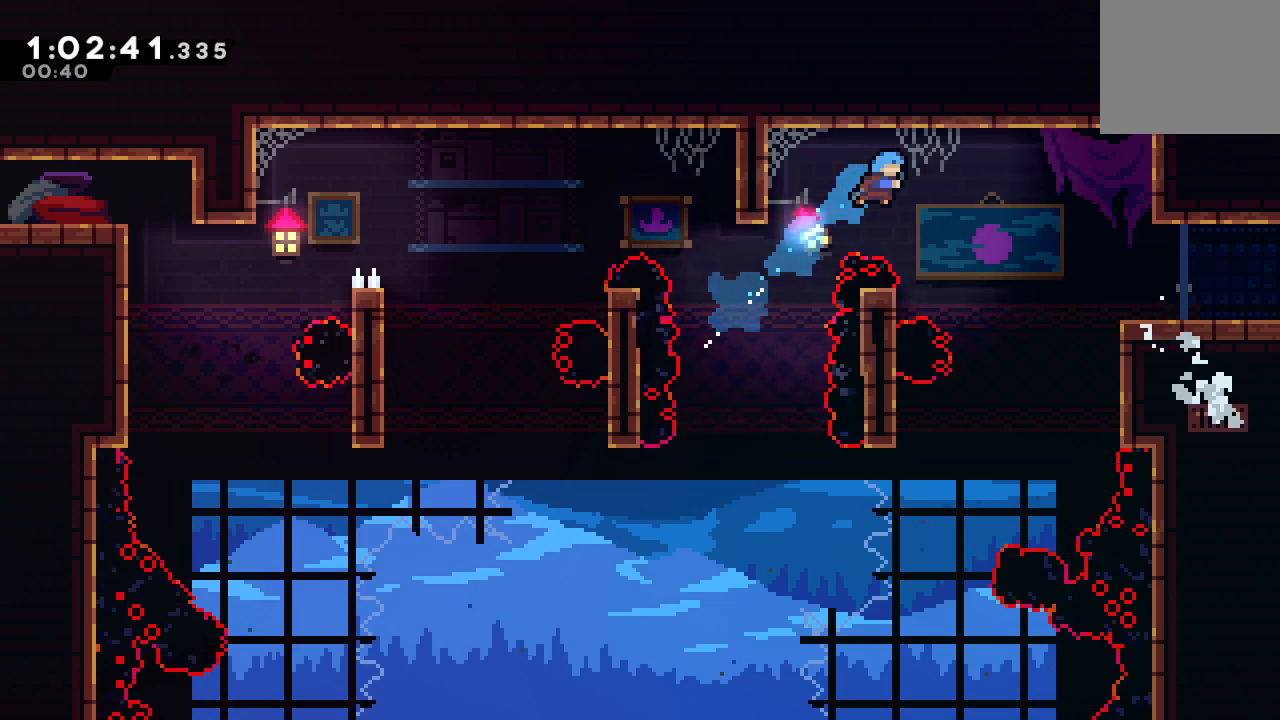
{"dt_ms": 500, "buttons": ["CIRCLE", "DPAD_RIGHT"], "left_stick": "center", "right_stick": "center", "events": [[150, "DPAD_RIGHT", "up"], [217, "DPAD_LEFT", "down"], [450, "DPAD_LEFT", "up"], [467, "CIRCLE", "down"], [483, "DPAD_RIGHT", "down"]]}
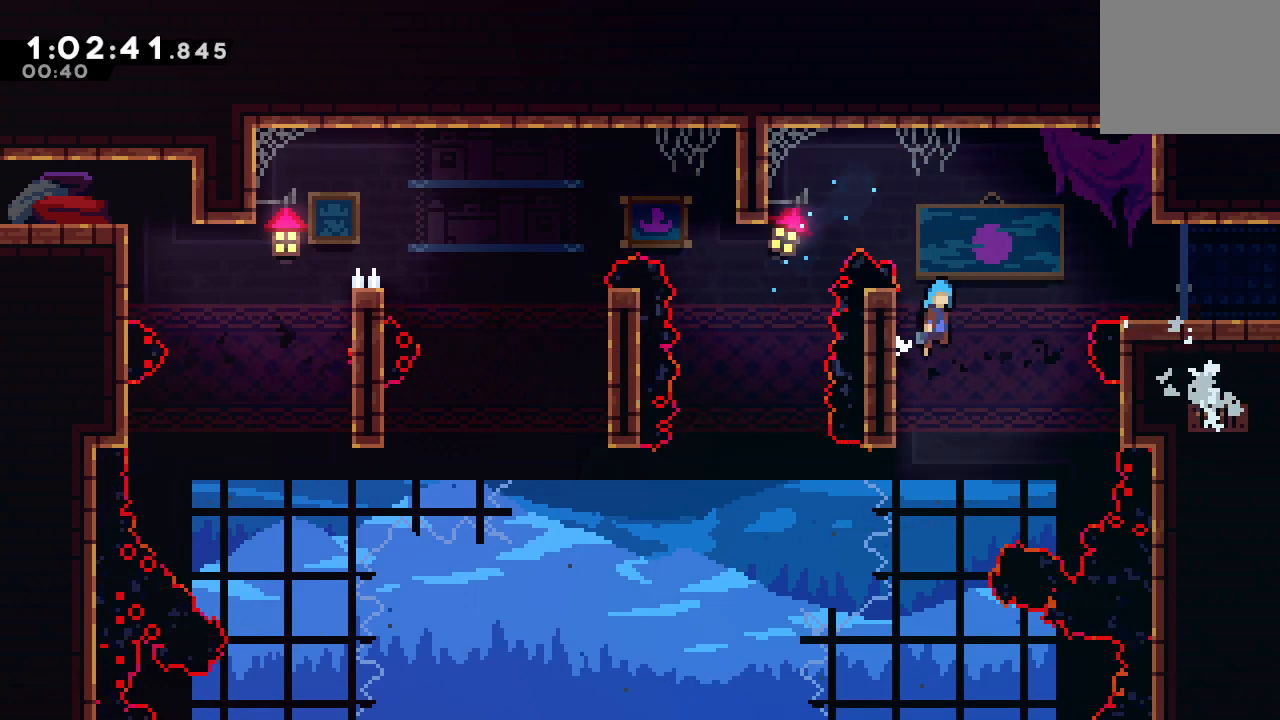
{"dt_ms": 1000, "buttons": ["CIRCLE", "DPAD_RIGHT"], "left_stick": "center", "right_stick": "center"}
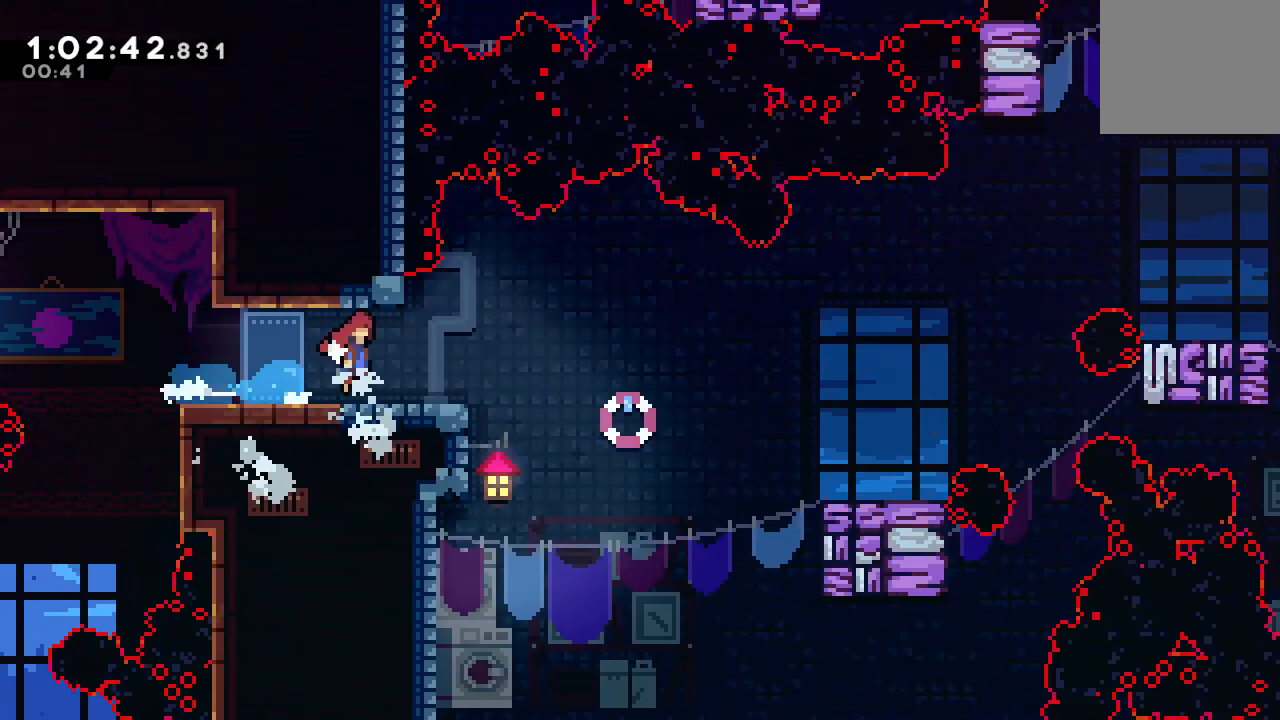
{"dt_ms": 1000, "buttons": [], "left_stick": "down-left", "right_stick": "center"}
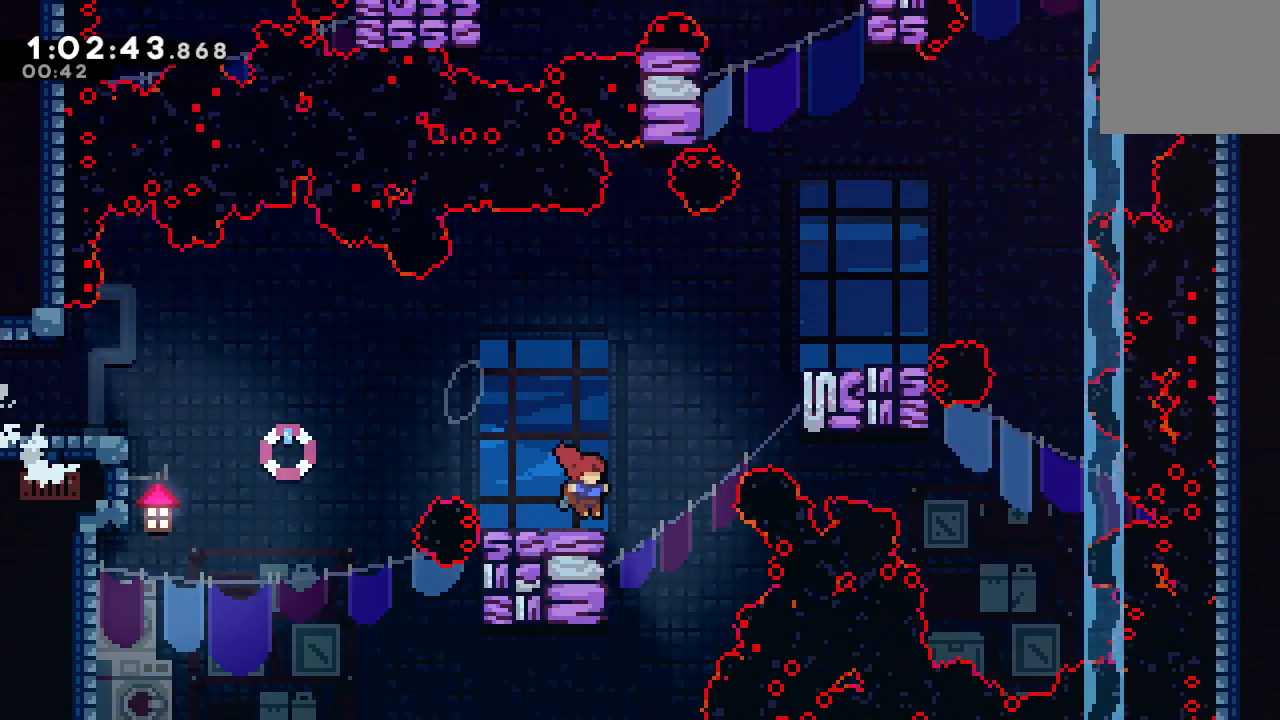
{"dt_ms": 500, "buttons": ["DPAD_RIGHT"], "left_stick": "center", "right_stick": "center", "events": [[17, "CIRCLE", "down"], [83, "left_stick", "center"], [233, "DPAD_RIGHT", "down"], [250, "DPAD_UP", "down"], [300, "CROSS", "down"], [400, "CROSS", "up"], [400, "DPAD_UP", "up"], [417, "CIRCLE", "up"]]}
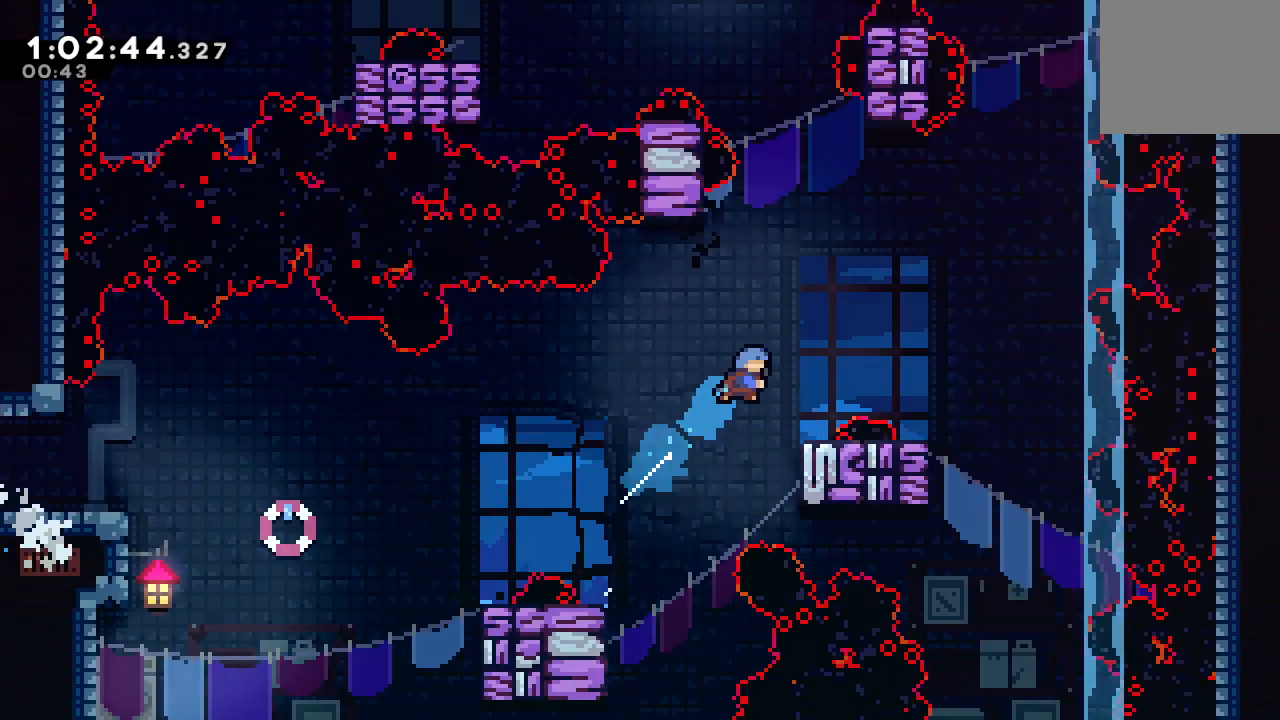
{"dt_ms": 500, "buttons": [], "left_stick": "center", "right_stick": "center", "events": [[233, "DPAD_RIGHT", "up"]]}
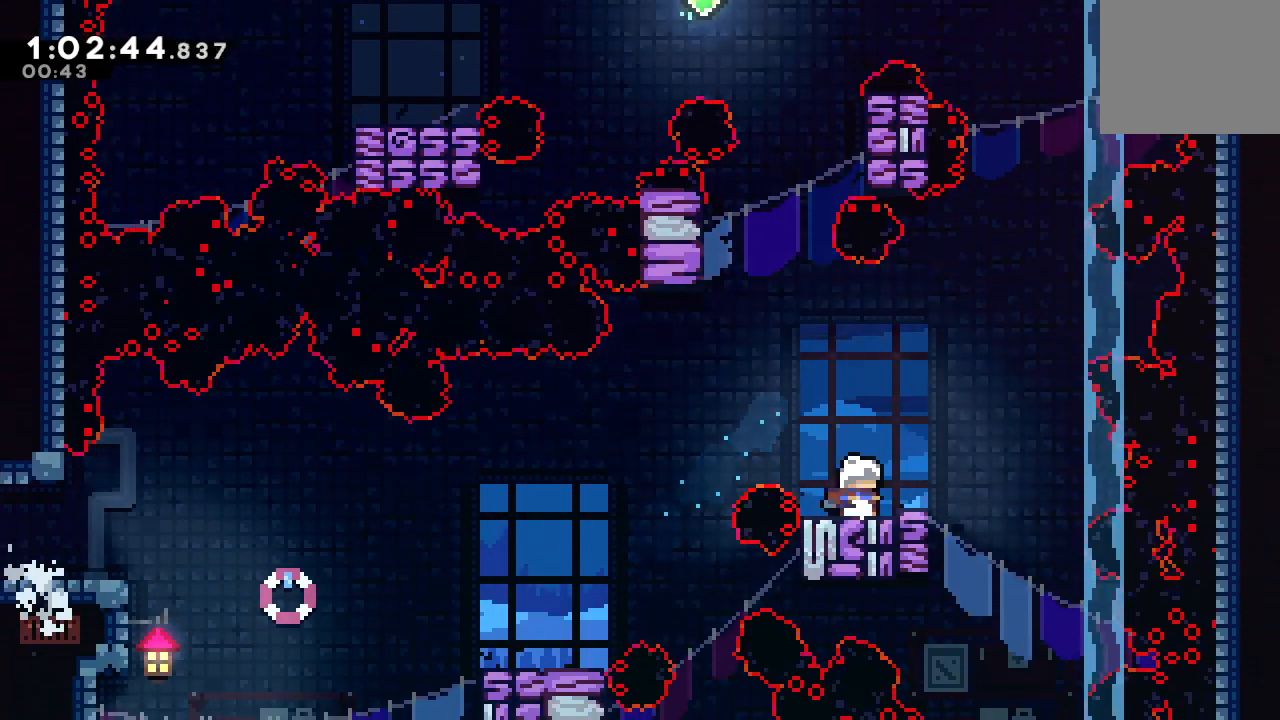
{"dt_ms": 500, "buttons": ["DPAD_UP"], "left_stick": "center", "right_stick": "center"}
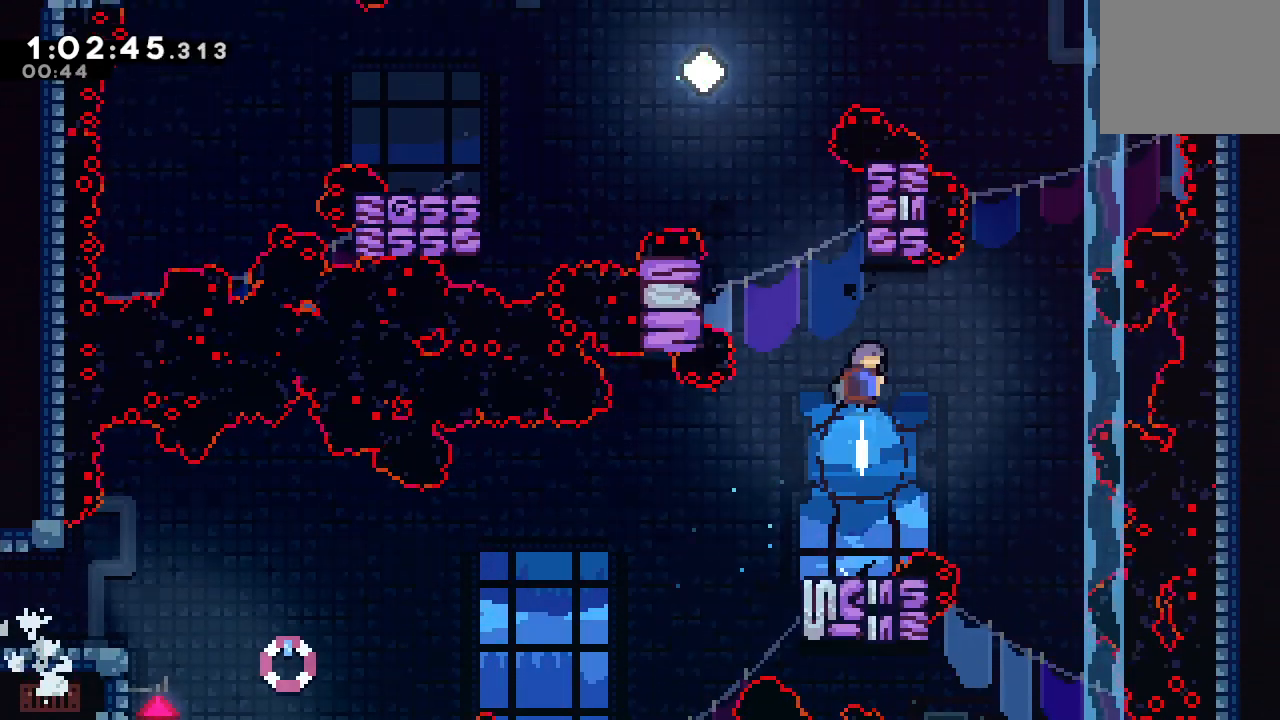
{"dt_ms": 500, "buttons": ["CIRCLE", "DPAD_LEFT"], "left_stick": "center", "right_stick": "center", "events": [[100, "CIRCLE", "down"], [150, "DPAD_UP", "up"], [217, "DPAD_LEFT", "down"]]}
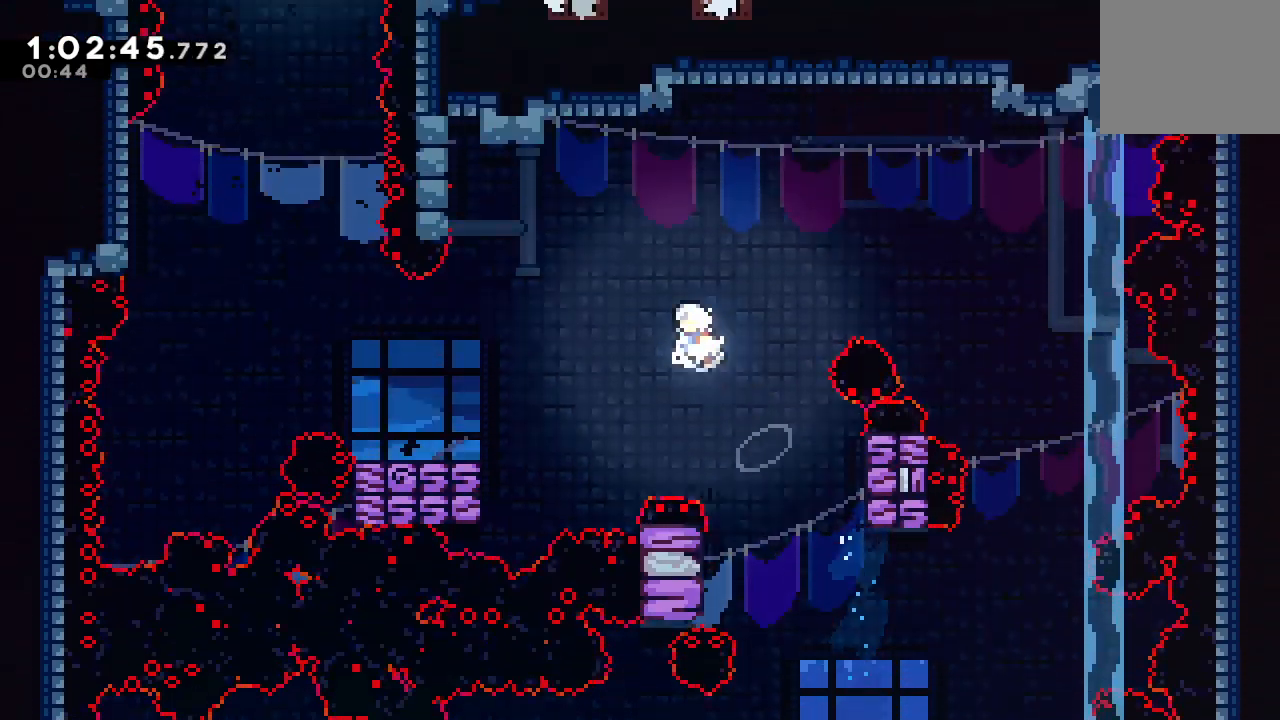
{"dt_ms": 500, "buttons": ["DPAD_LEFT"], "left_stick": "center", "right_stick": "center", "events": [[167, "CROSS", "down"], [267, "CROSS", "up"], [300, "CIRCLE", "up"]]}
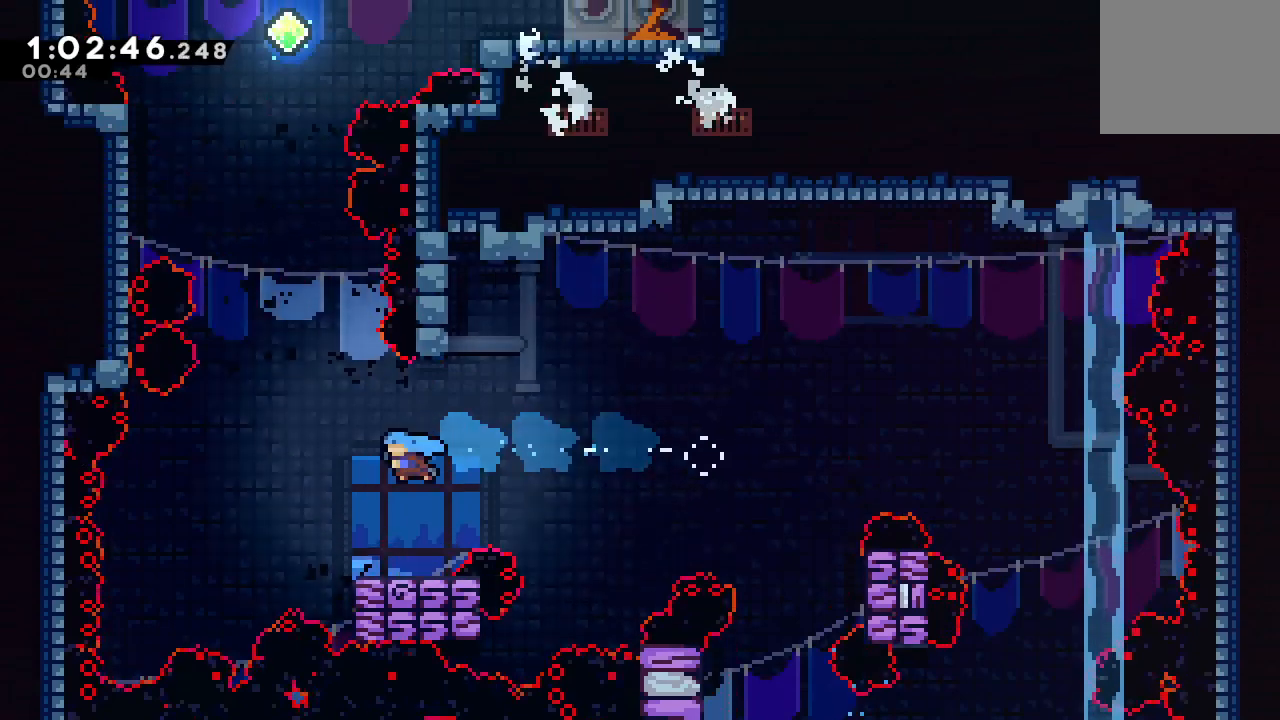
{"dt_ms": 500, "buttons": ["CIRCLE", "DPAD_LEFT"], "left_stick": "center", "right_stick": "center", "events": [[33, "DPAD_LEFT", "up"], [217, "DPAD_LEFT", "down"], [250, "CIRCLE", "down"]]}
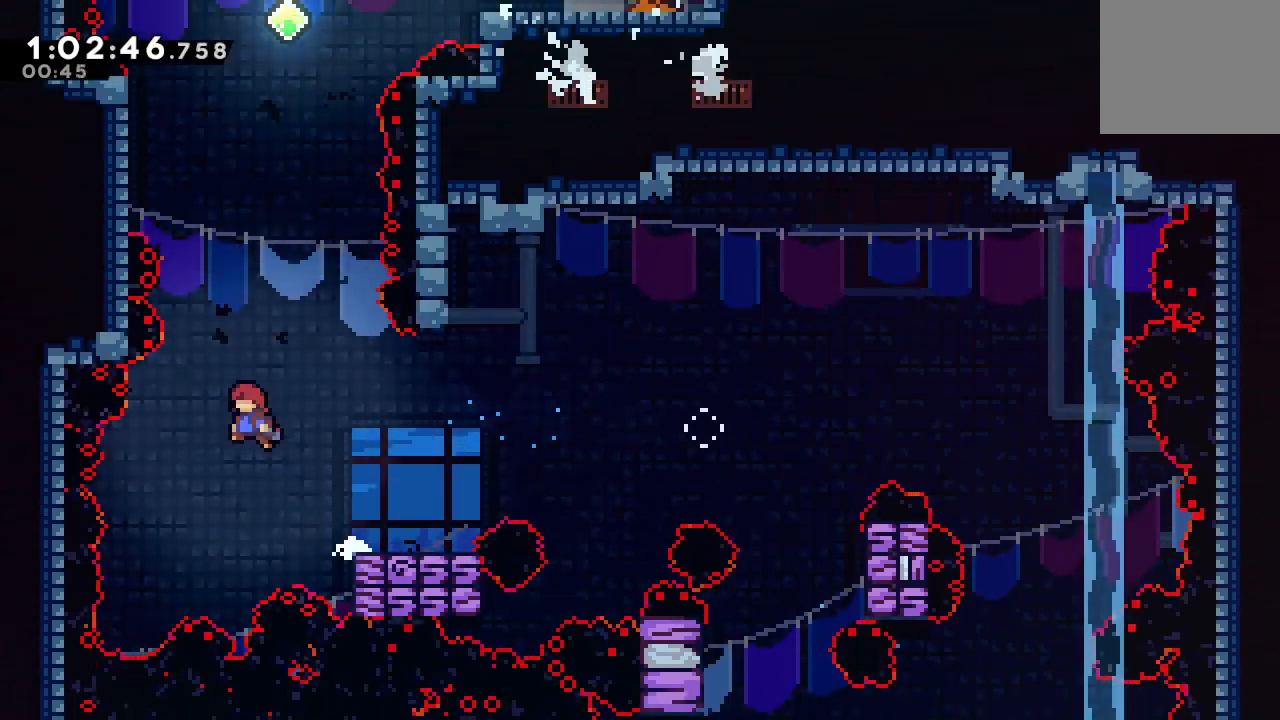
{"dt_ms": 500, "buttons": ["CIRCLE", "R1", "DPAD_UP", "DPAD_LEFT"], "left_stick": "center", "right_stick": "center", "events": [[183, "DPAD_LEFT", "up"], [250, "DPAD_UP", "down"], [300, "CROSS", "down"], [400, "CROSS", "up"], [400, "R1", "down"], [450, "DPAD_LEFT", "down"]]}
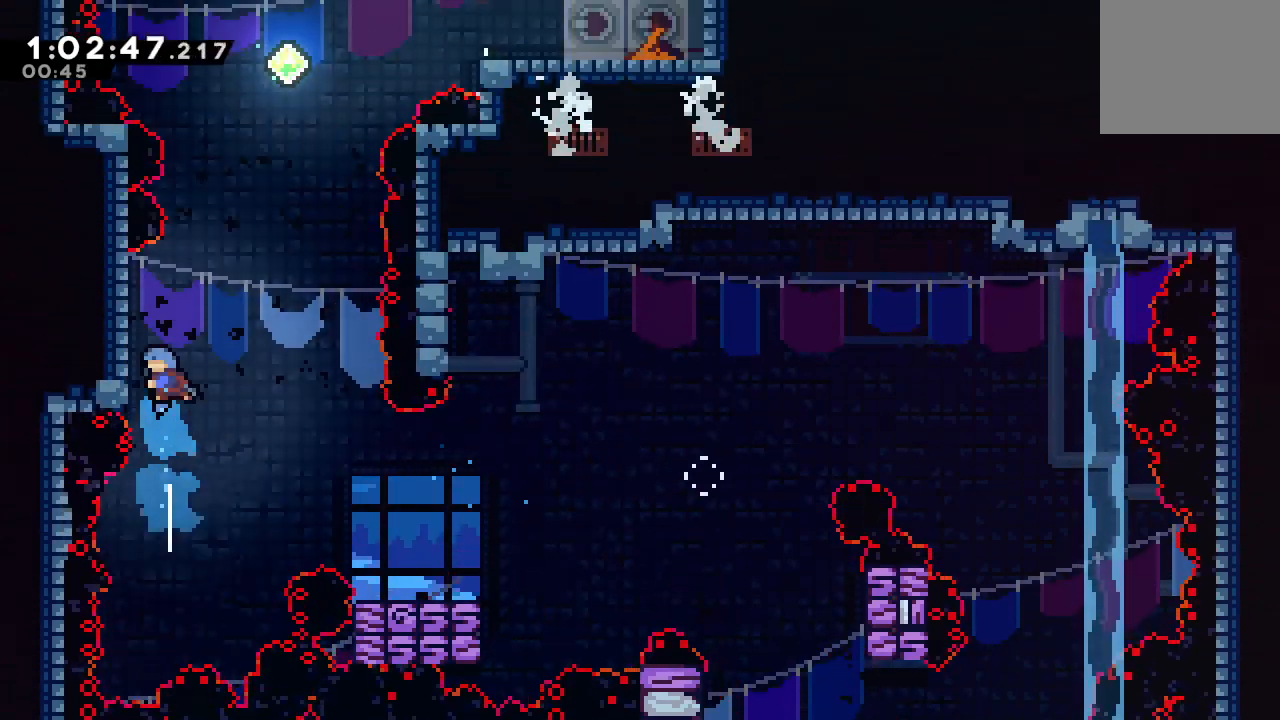
{"dt_ms": 500, "buttons": ["R1"], "left_stick": "center", "right_stick": "center", "events": [[200, "DPAD_UP", "up"], [233, "DPAD_LEFT", "up"], [250, "CIRCLE", "up"], [350, "DPAD_UP", "down"], [367, "DPAD_LEFT", "down"], [467, "DPAD_LEFT", "up"], [483, "DPAD_UP", "up"]]}
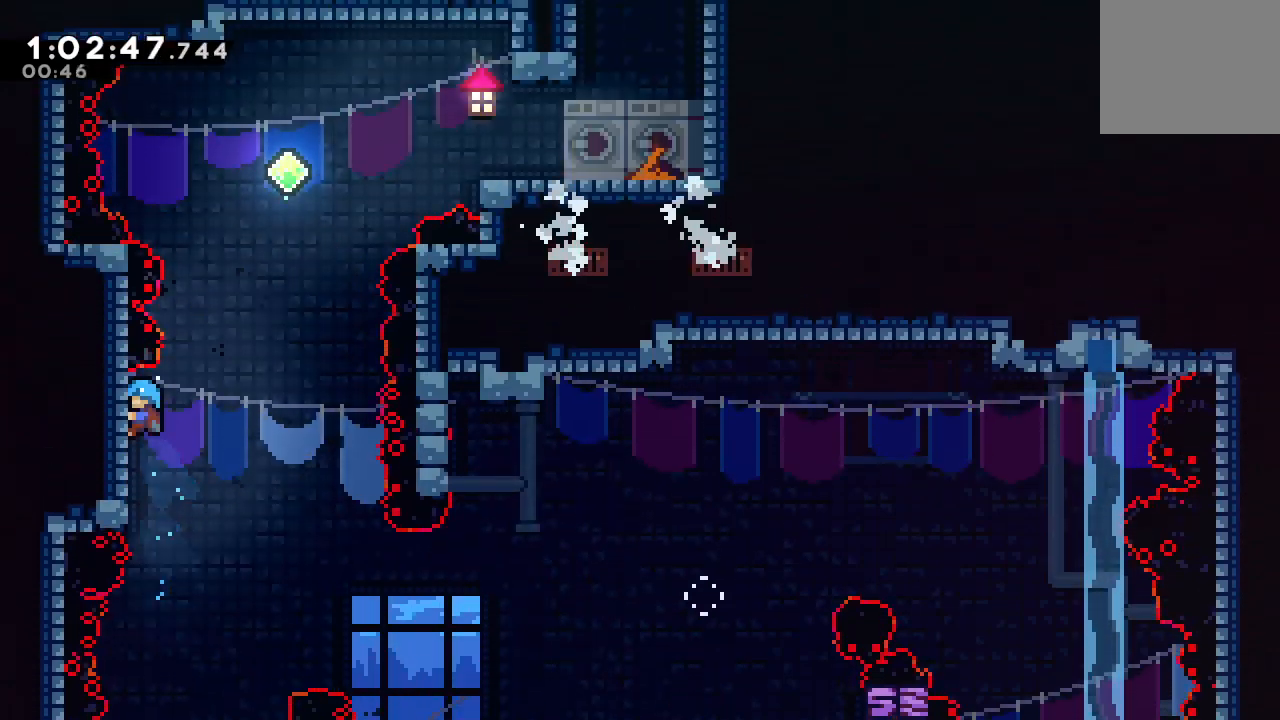
{"dt_ms": 500, "buttons": ["CIRCLE", "R1", "DPAD_LEFT"], "left_stick": "center", "right_stick": "center", "events": [[100, "DPAD_LEFT", "down"], [117, "CIRCLE", "down"], [300, "CIRCLE", "up"], [367, "CIRCLE", "down"]]}
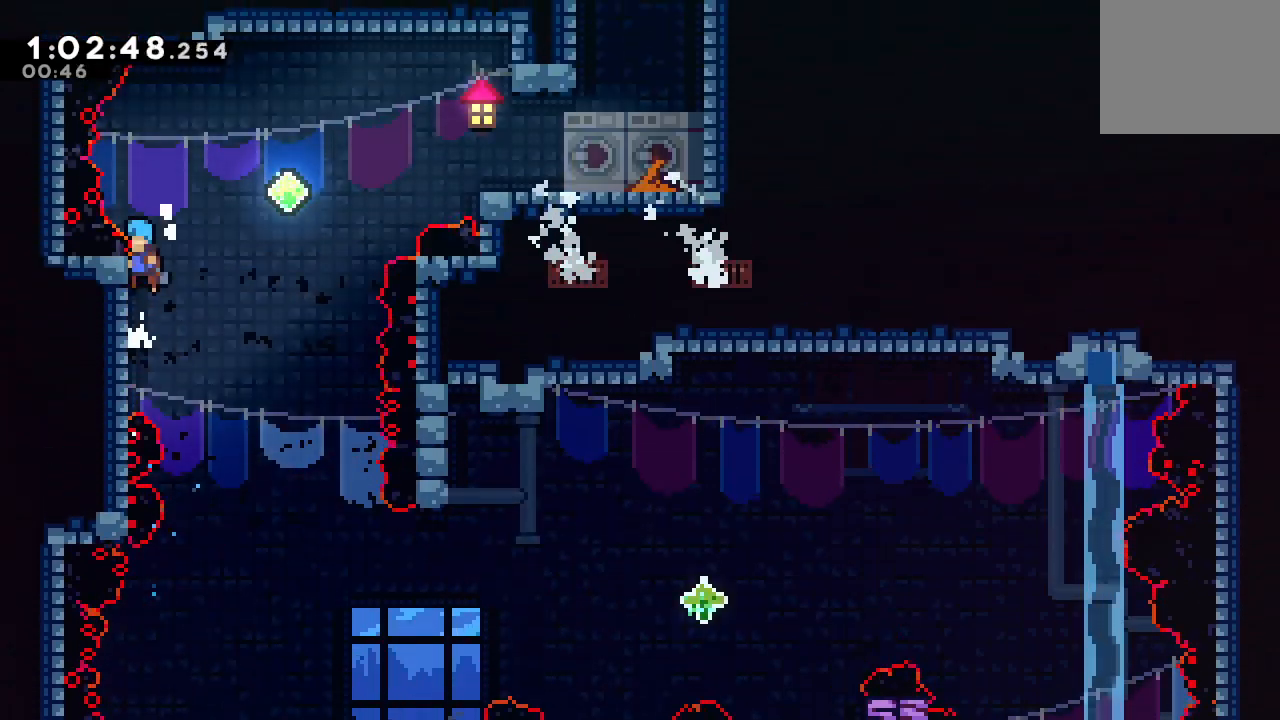
{"dt_ms": 500, "buttons": ["CIRCLE", "R1", "DPAD_RIGHT"], "left_stick": "center", "right_stick": "center", "events": [[17, "DPAD_LEFT", "up"], [33, "CIRCLE", "up"], [50, "DPAD_RIGHT", "down"], [83, "CIRCLE", "down"]]}
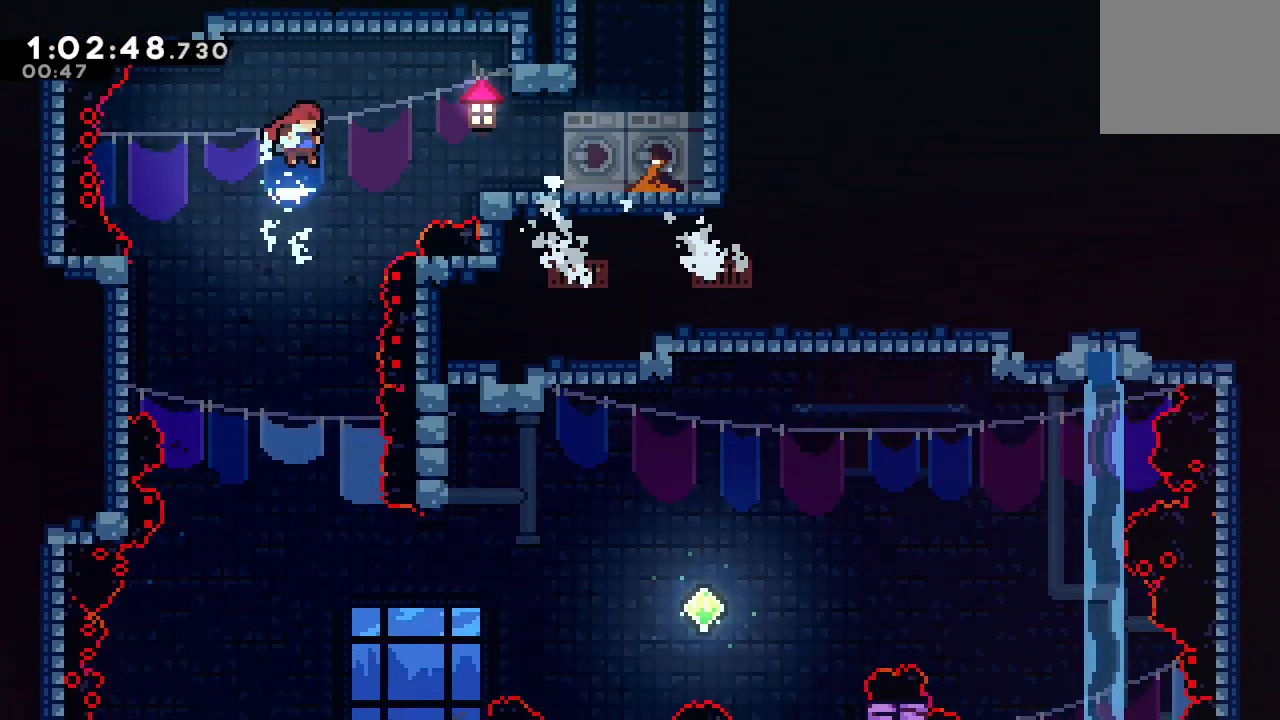
{"dt_ms": 500, "buttons": ["CROSS", "R1", "DPAD_UP", "DPAD_RIGHT"], "left_stick": "center", "right_stick": "center", "events": [[117, "CROSS", "down"], [217, "CROSS", "up"], [250, "CIRCLE", "up"], [417, "DPAD_RIGHT", "up"], [433, "DPAD_RIGHT", "down"], [467, "DPAD_UP", "down"], [483, "CROSS", "down"]]}
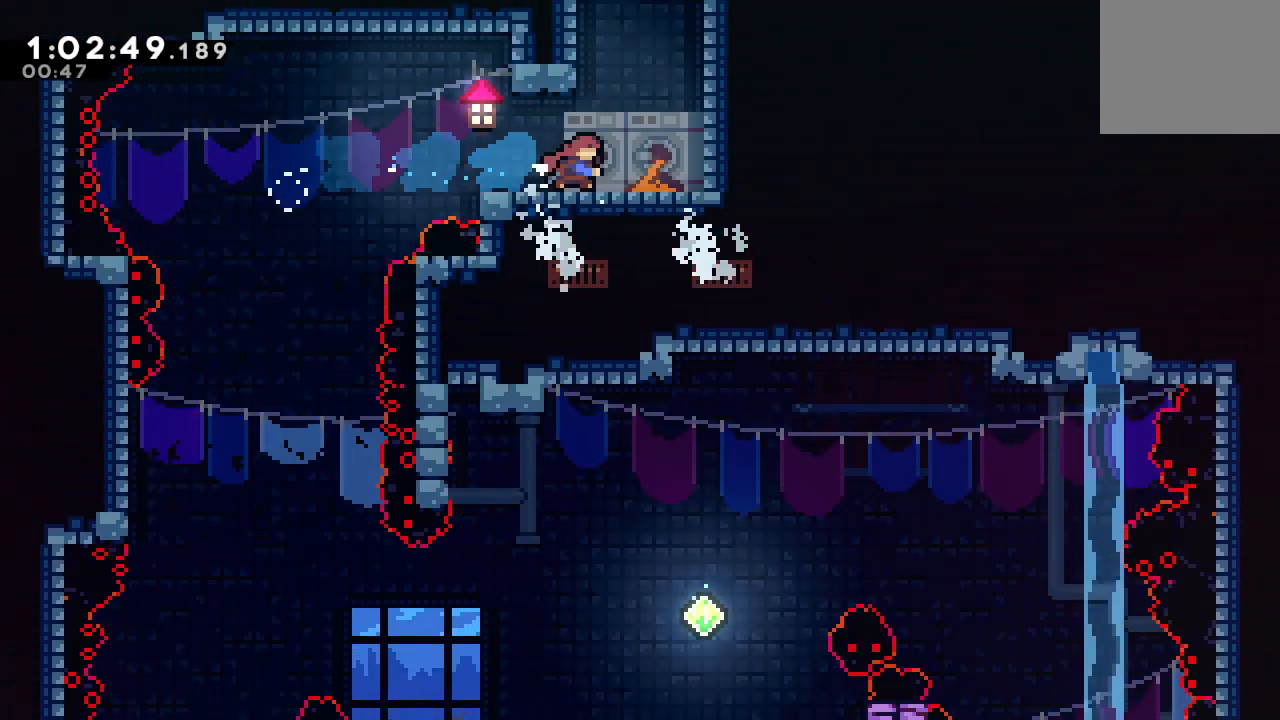
{"dt_ms": 500, "buttons": ["R1", "DPAD_RIGHT"], "left_stick": "center", "right_stick": "center", "events": [[100, "CROSS", "up"], [200, "CIRCLE", "down"], [300, "DPAD_UP", "up"], [317, "TRIANGLE", "down"], [500, "CIRCLE", "up"], [500, "TRIANGLE", "up"]]}